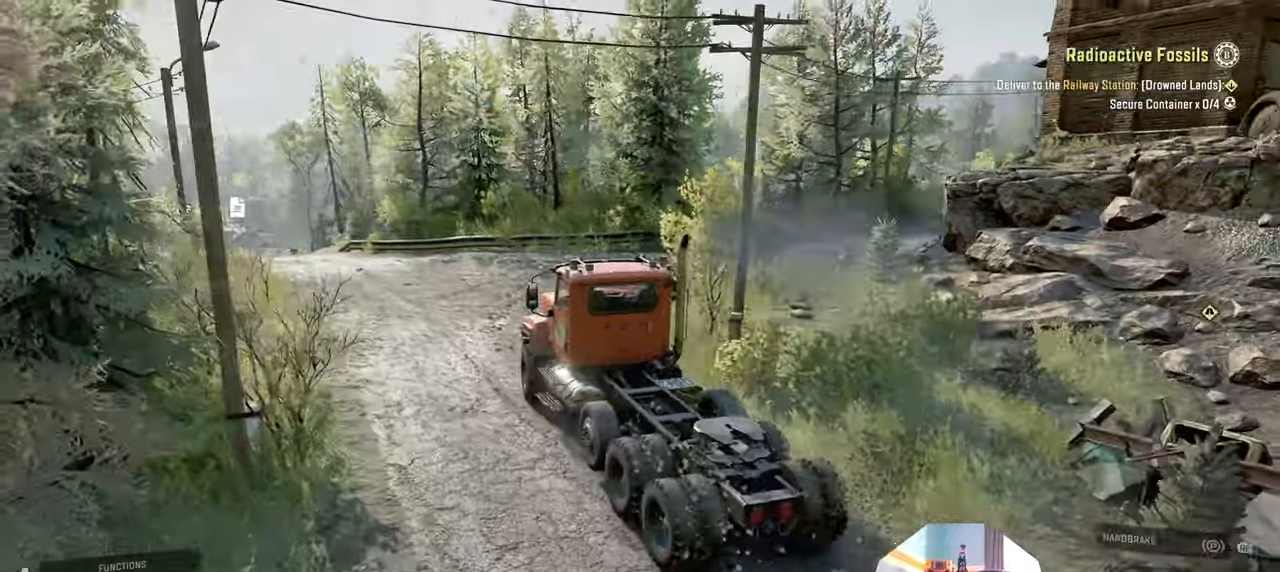
Gameplay with a controller (Xbox layout); each line is a JSON object with the inputs held at the frame after it. "events" lists button and stick changes between this image and that frame as [ms after this image, input, new state], when the widget could be followed in between.
{"buttons": ["R2"], "left_stick": "up-right", "right_stick": "down-right", "events": [[166, "R2", "down"]]}
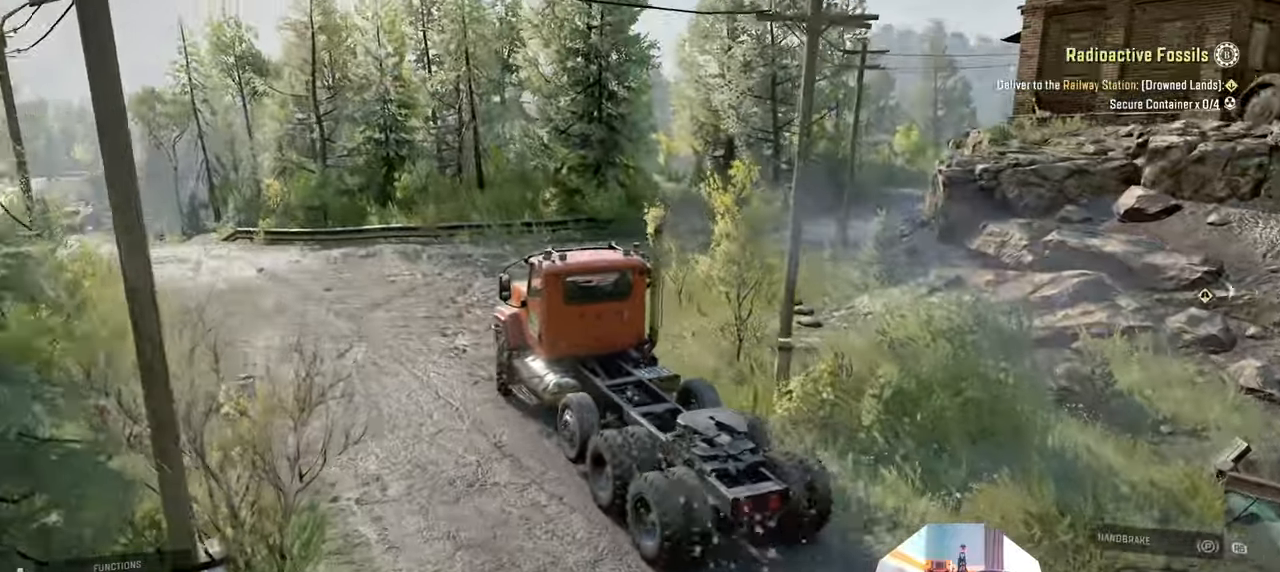
{"buttons": ["R2"], "left_stick": "up-right", "right_stick": "center", "events": [[200, "right_stick", "center"]]}
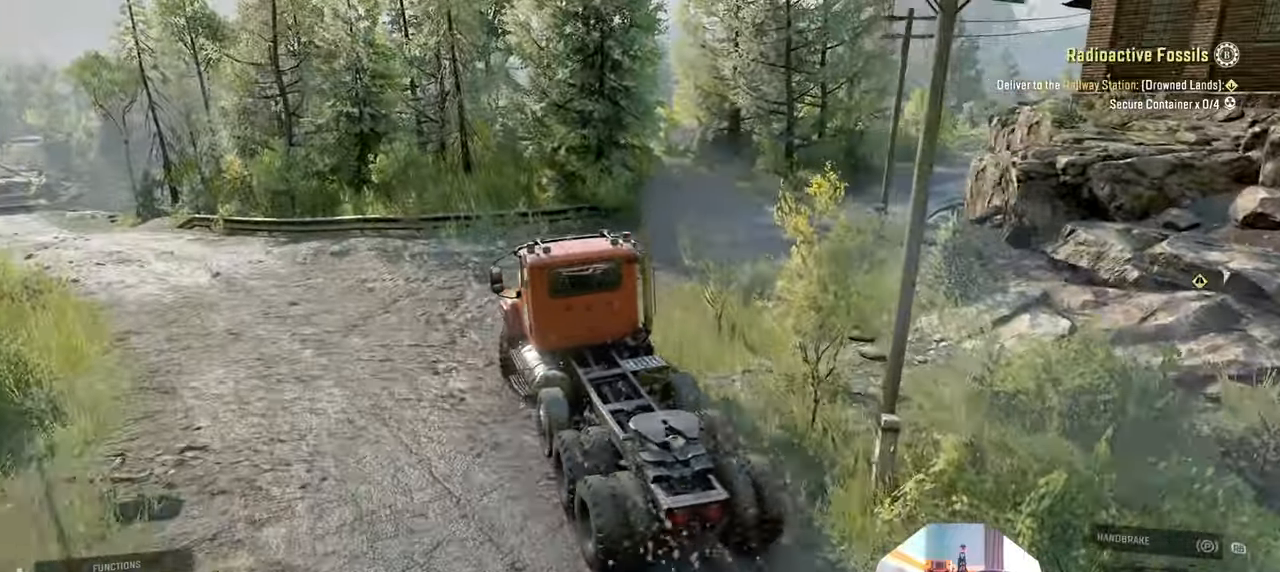
{"buttons": ["R2"], "left_stick": "up-right", "right_stick": "center", "events": []}
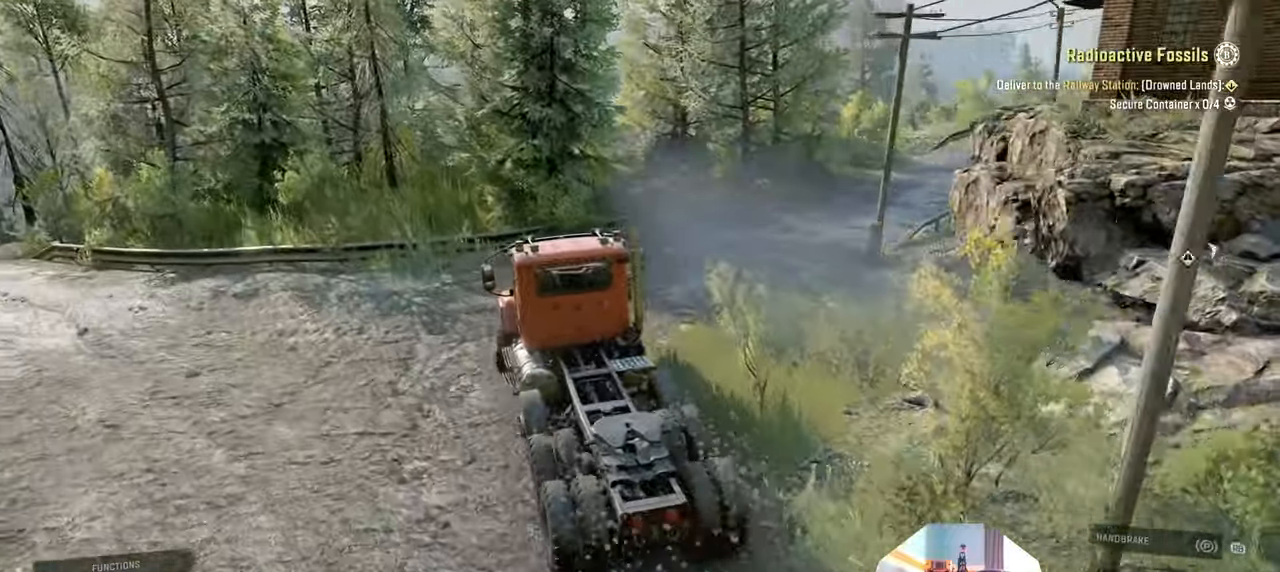
{"buttons": [], "left_stick": "up-right", "right_stick": "center", "events": [[100, "R2", "up"]]}
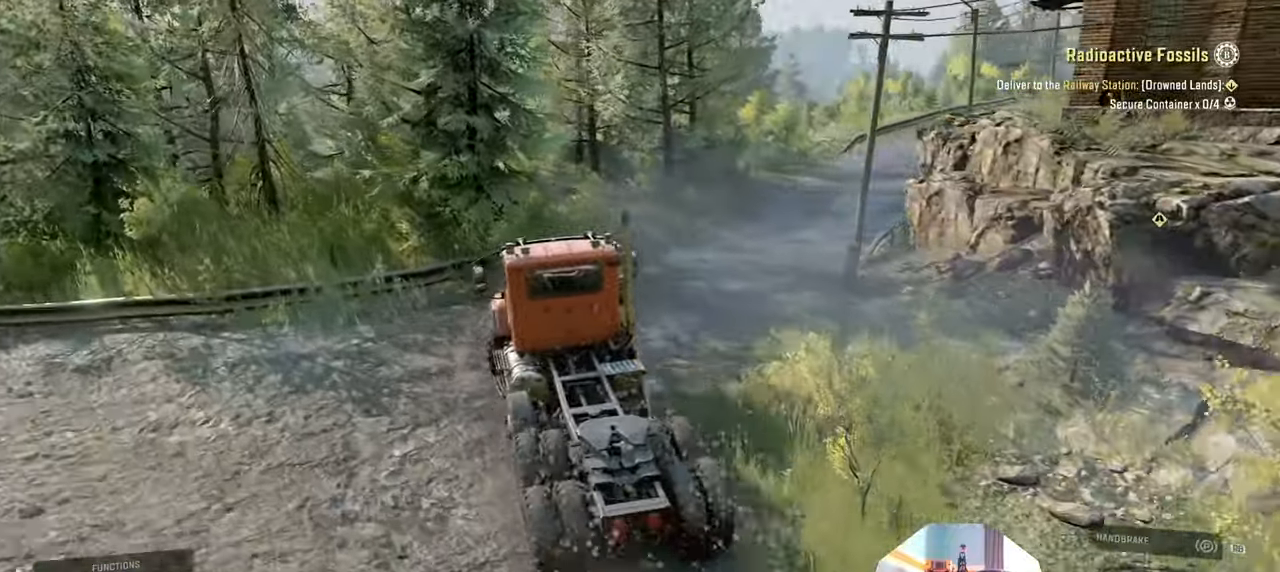
{"buttons": ["R2"], "left_stick": "up-right", "right_stick": "center", "events": [[66, "R2", "down"]]}
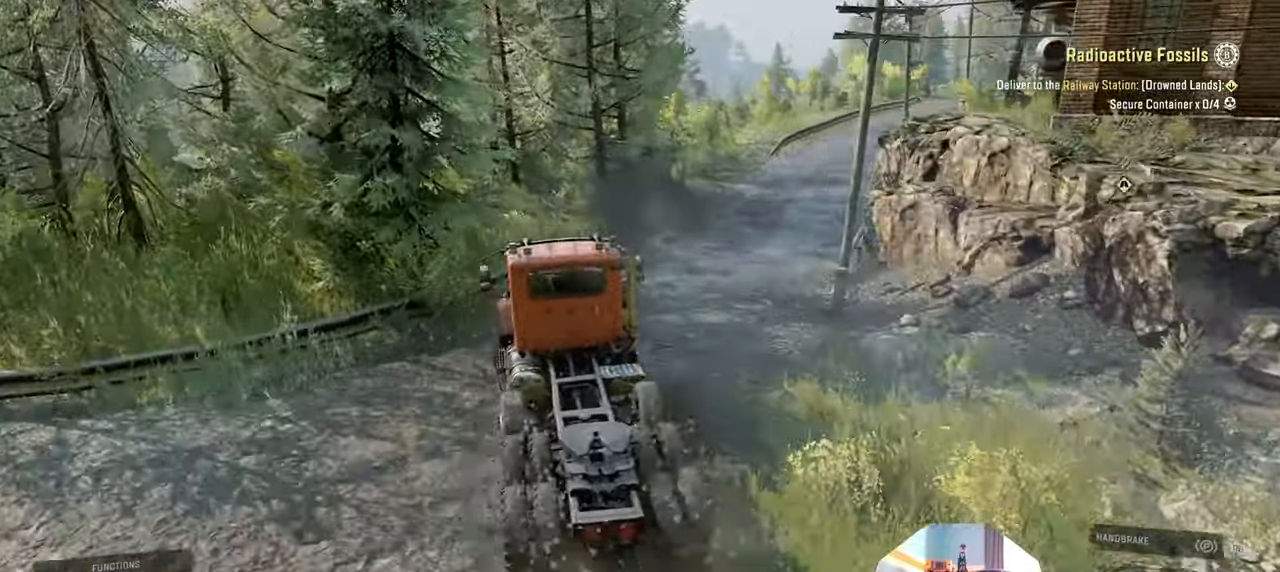
{"buttons": ["R2"], "left_stick": "up-left", "right_stick": "left", "events": [[300, "left_stick", "up"], [333, "right_stick", "left"], [466, "left_stick", "up-left"]]}
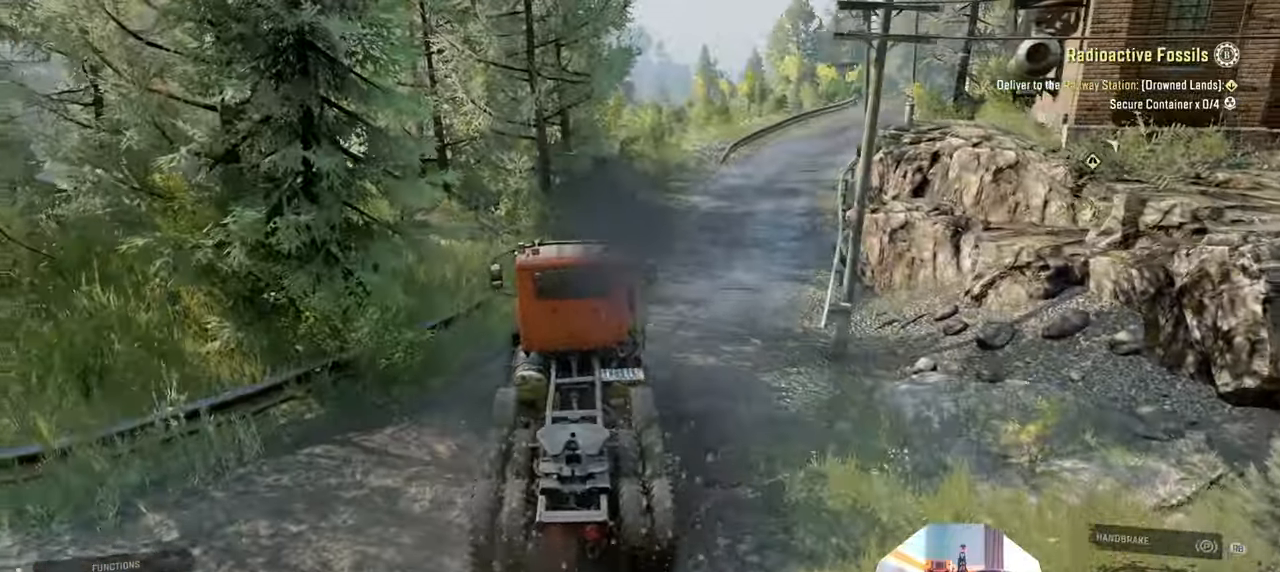
{"buttons": ["R2"], "left_stick": "center", "right_stick": "left", "events": [[333, "left_stick", "center"]]}
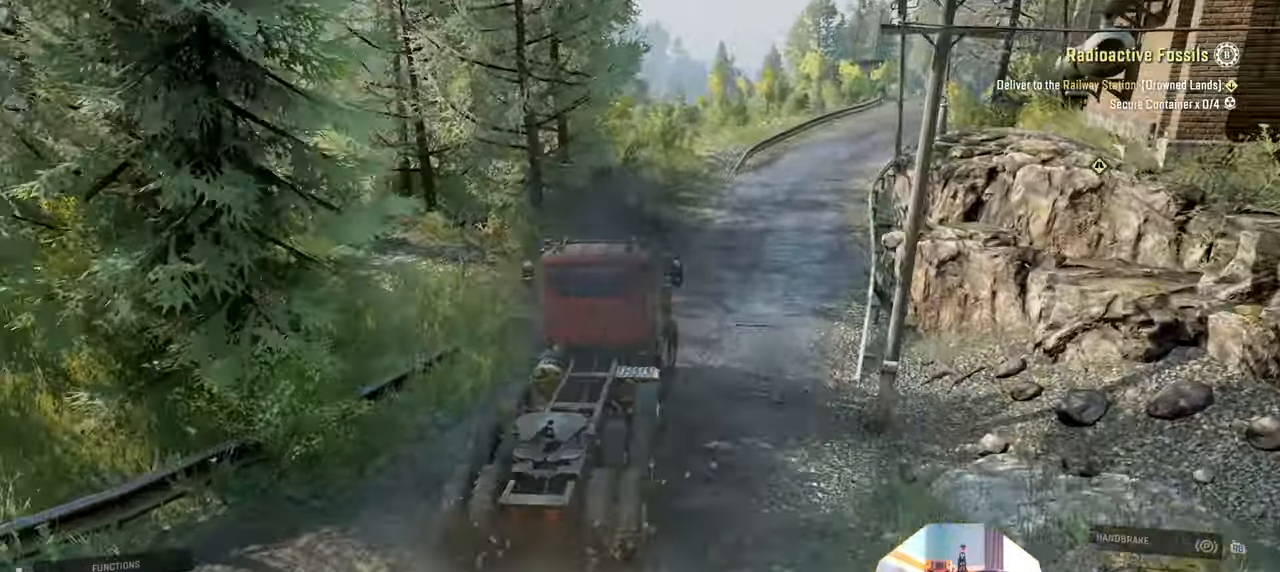
{"buttons": ["R2"], "left_stick": "up-left", "right_stick": "left", "events": [[200, "left_stick", "up-left"]]}
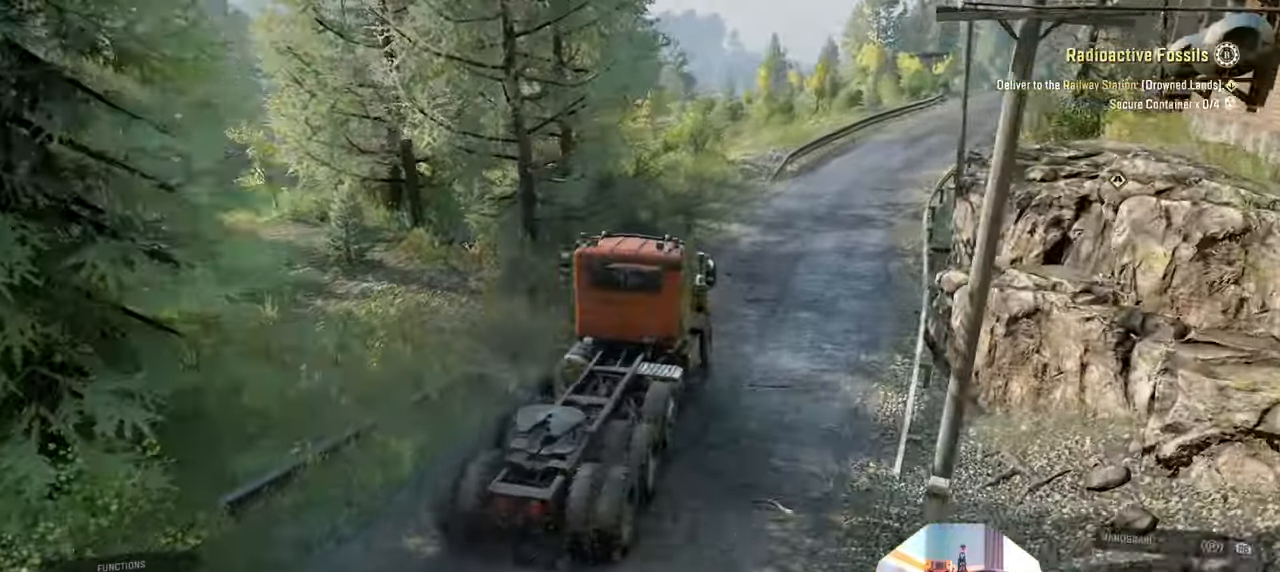
{"buttons": ["R2"], "left_stick": "up", "right_stick": "down-left", "events": [[100, "right_stick", "down-left"], [333, "left_stick", "up"]]}
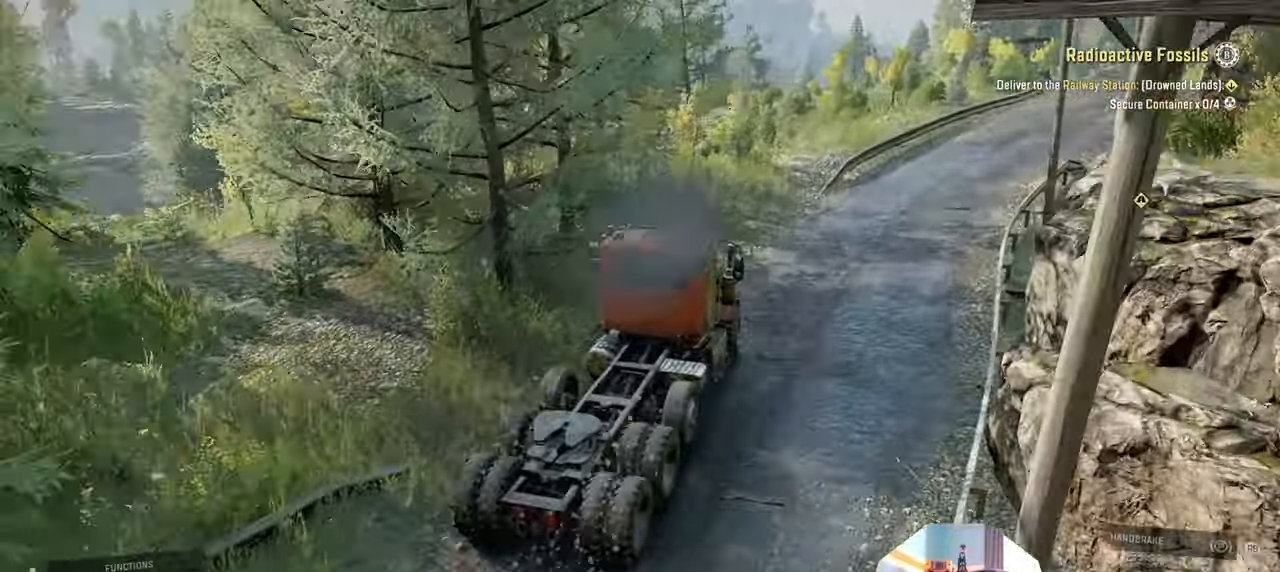
{"buttons": ["R2"], "left_stick": "center", "right_stick": "down-left", "events": [[466, "left_stick", "center"]]}
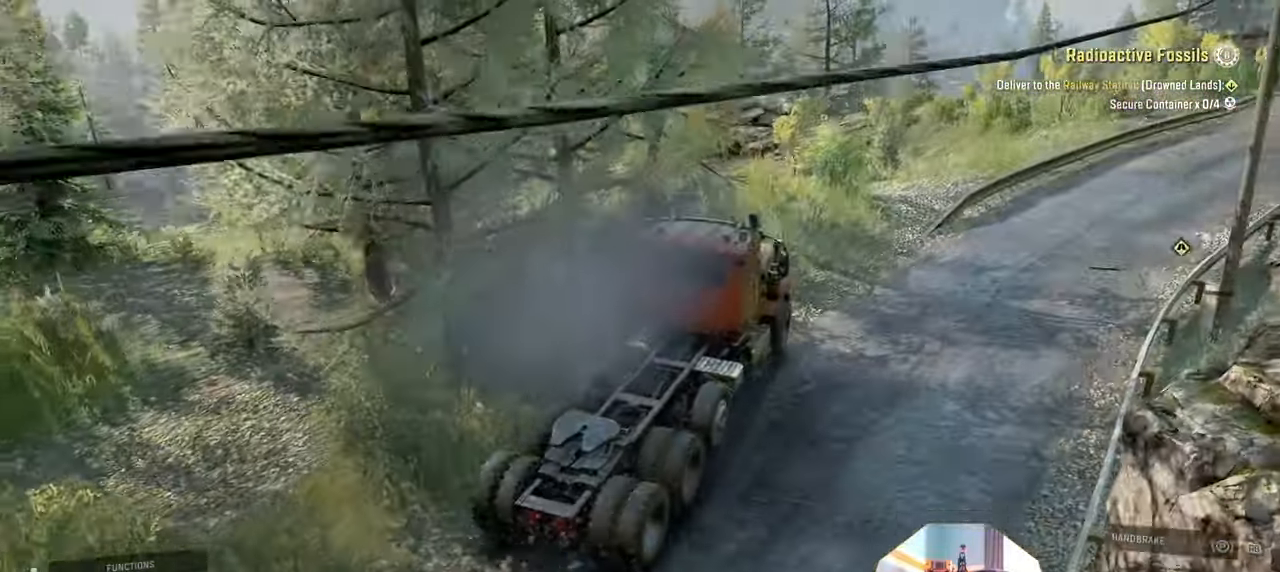
{"buttons": ["R2"], "left_stick": "up-left", "right_stick": "down-left", "events": [[333, "left_stick", "up-left"]]}
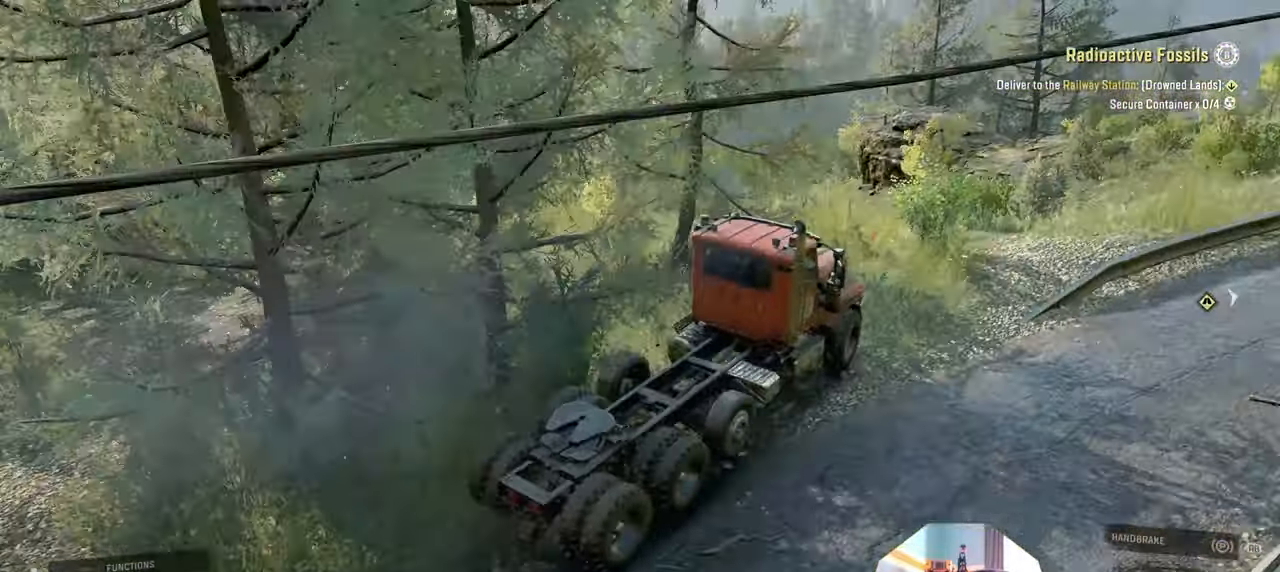
{"buttons": ["R2"], "left_stick": "center", "right_stick": "down-left", "events": [[500, "left_stick", "center"]]}
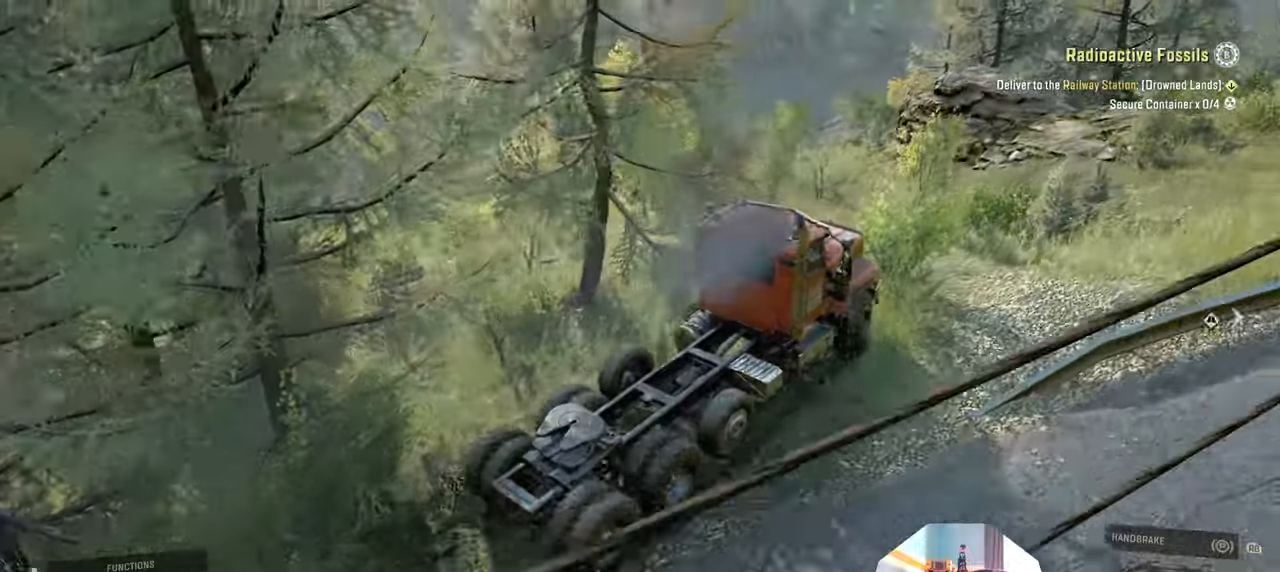
{"buttons": [], "left_stick": "center", "right_stick": "left", "events": [[100, "right_stick", "left"], [166, "left_stick", "left"], [433, "R2", "up"], [466, "left_stick", "center"]]}
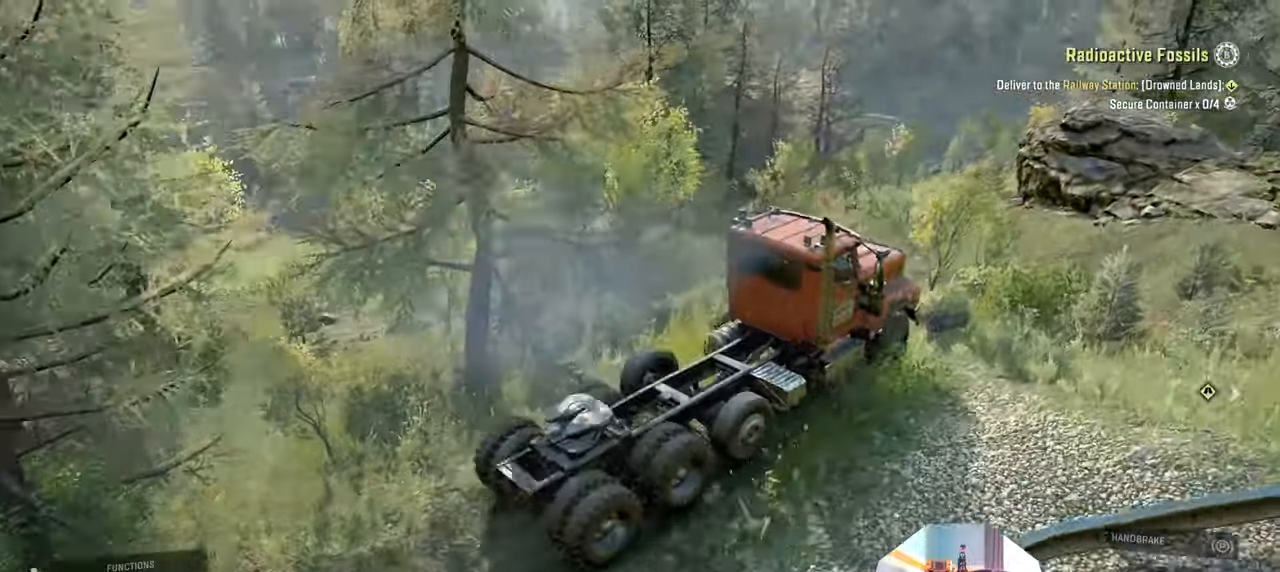
{"buttons": [], "left_stick": "left", "right_stick": "center", "events": [[200, "left_stick", "left"], [233, "right_stick", "up-left"], [333, "right_stick", "left"], [433, "right_stick", "center"]]}
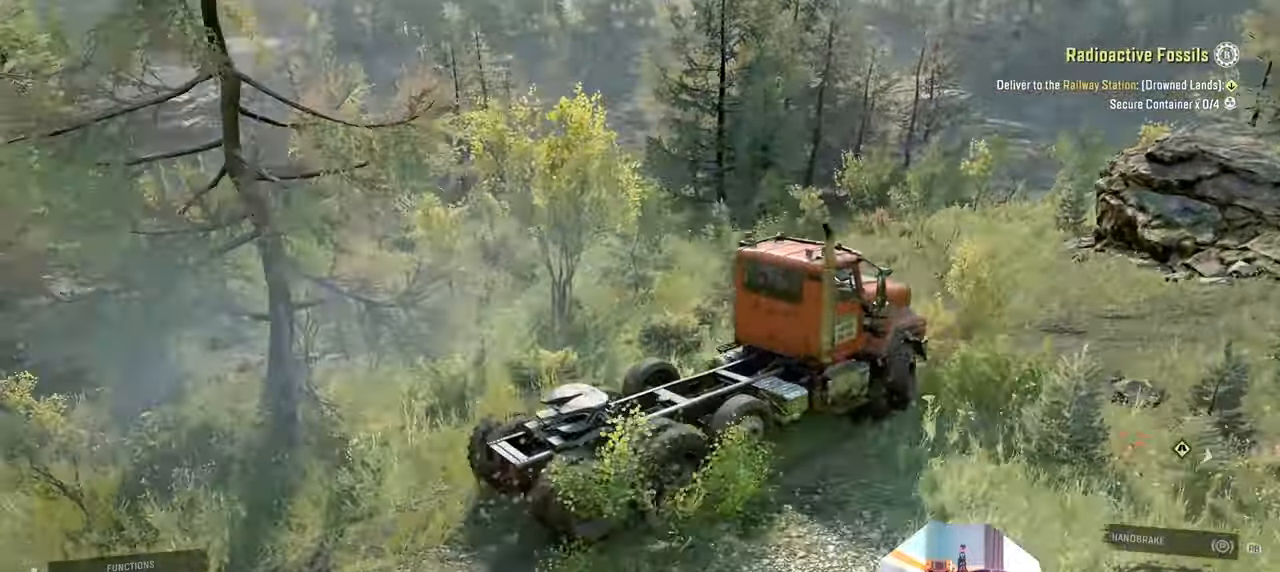
{"buttons": [], "left_stick": "left", "right_stick": "center", "events": []}
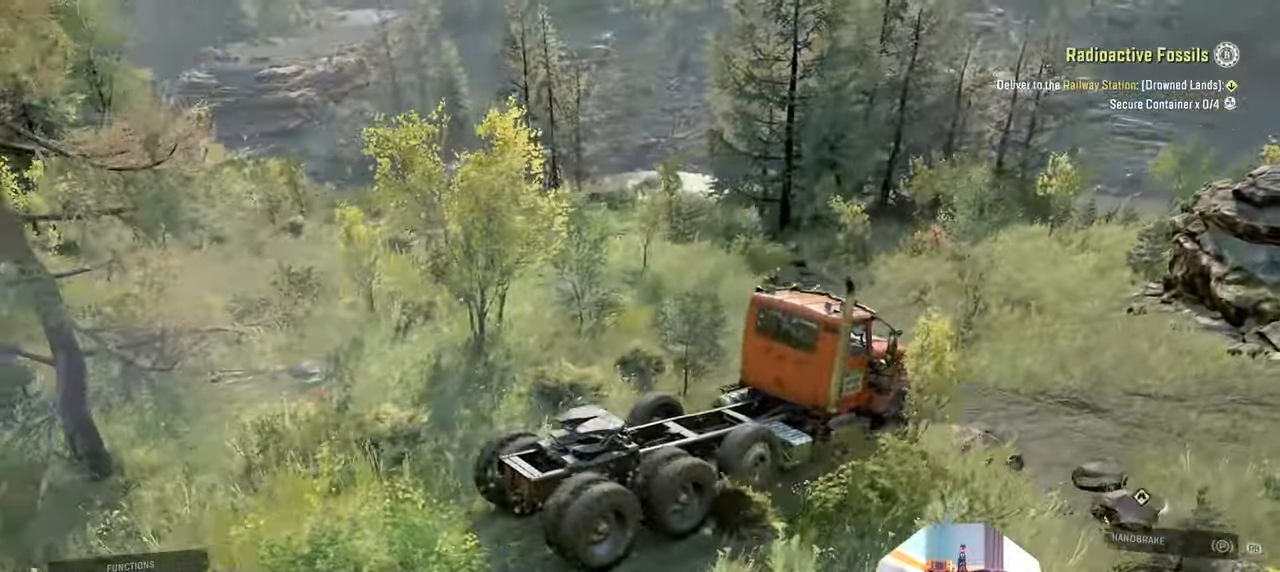
{"buttons": [], "left_stick": "left", "right_stick": "right", "events": [[200, "right_stick", "right"]]}
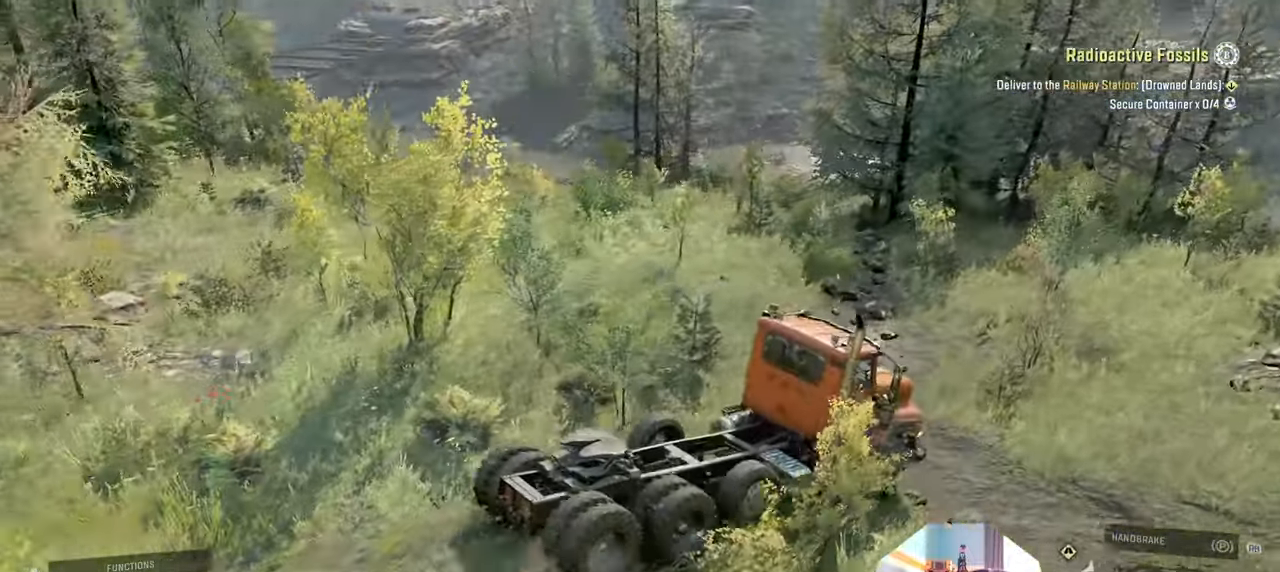
{"buttons": [], "left_stick": "left", "right_stick": "center", "events": [[33, "right_stick", "up-right"], [500, "right_stick", "center"]]}
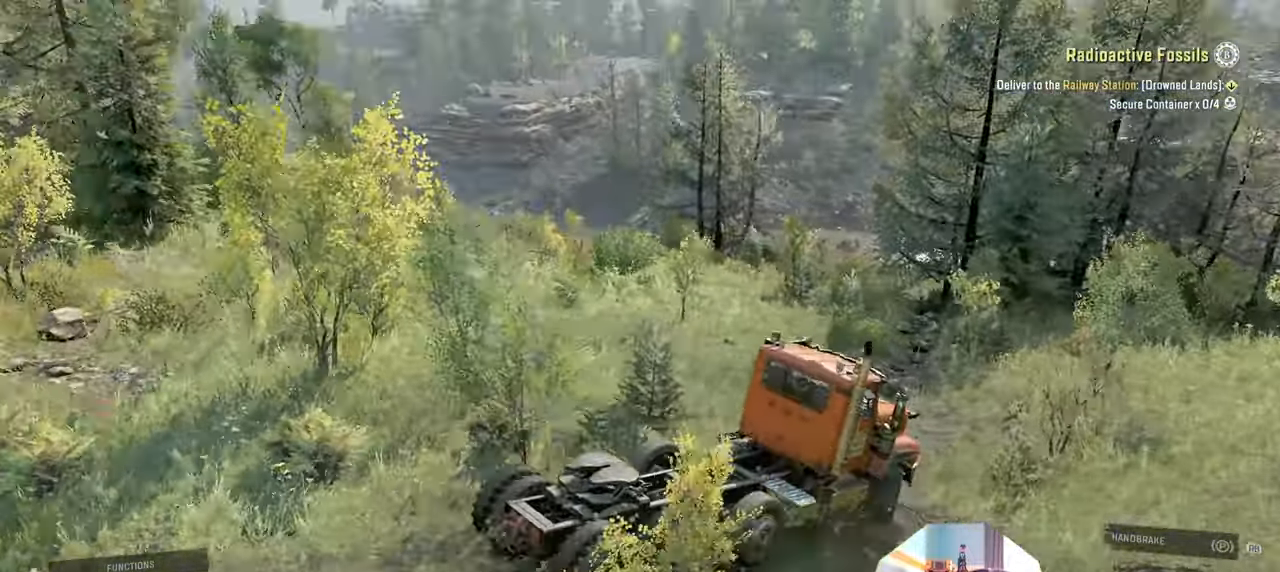
{"buttons": [], "left_stick": "left", "right_stick": "center", "events": [[33, "right_stick", "up-right"], [100, "right_stick", "center"]]}
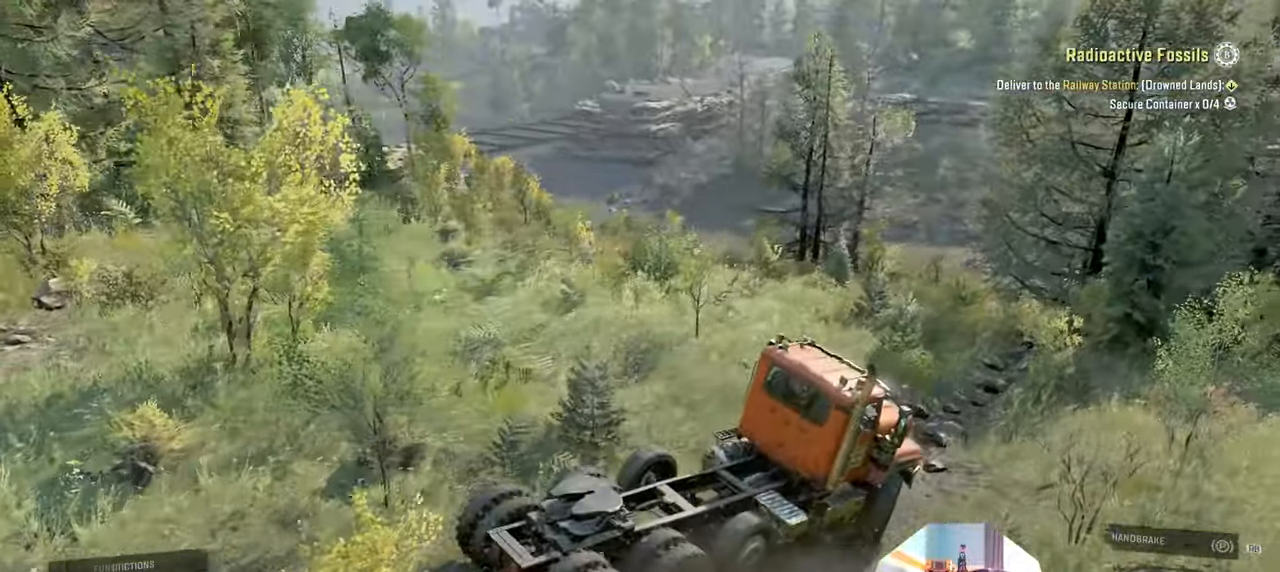
{"buttons": ["R2"], "left_stick": "left", "right_stick": "up-right", "events": [[100, "right_stick", "up-right"], [266, "R2", "down"]]}
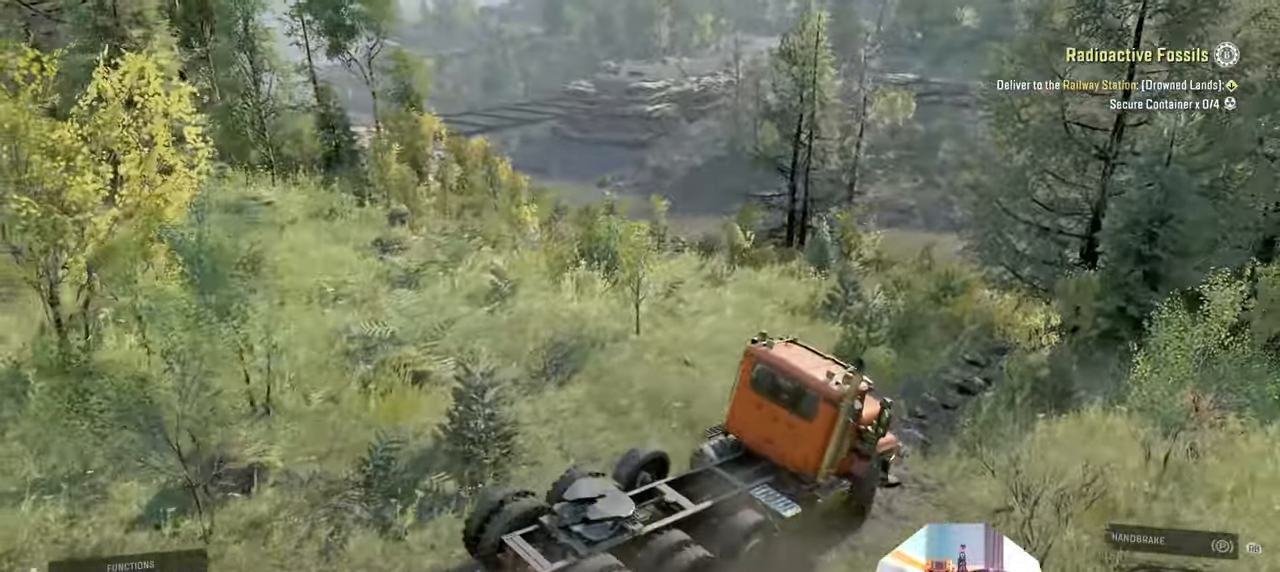
{"buttons": [], "left_stick": "left", "right_stick": "up-right", "events": [[33, "right_stick", "center"], [200, "R2", "up"], [500, "right_stick", "up-right"]]}
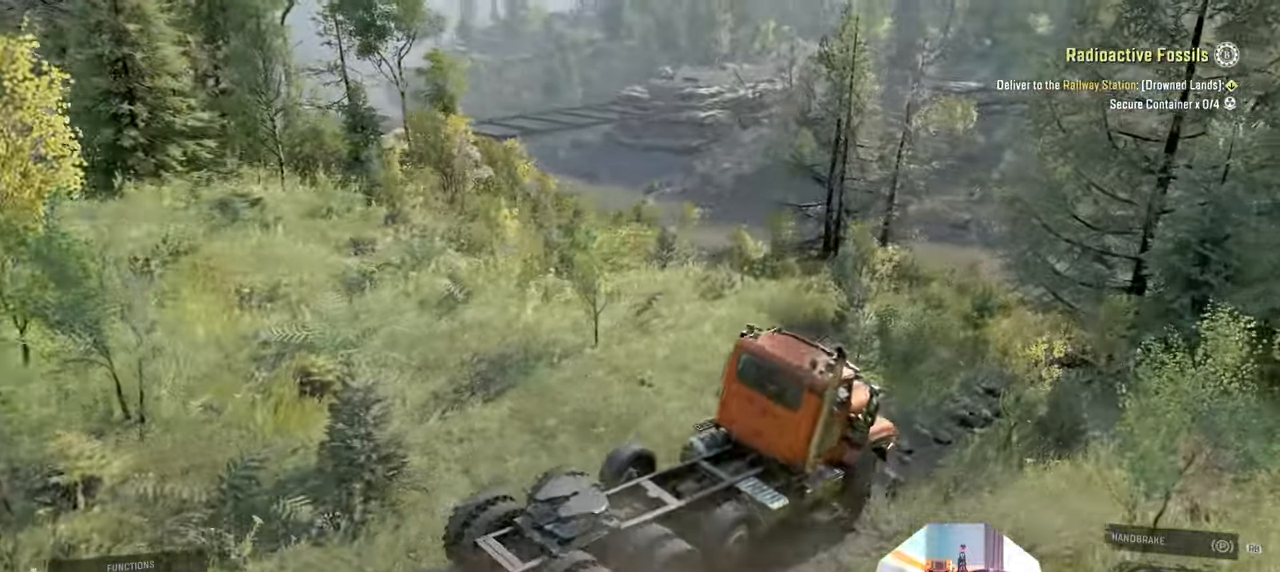
{"buttons": [], "left_stick": "left", "right_stick": "up-right", "events": [[33, "R2", "down"], [466, "R2", "up"]]}
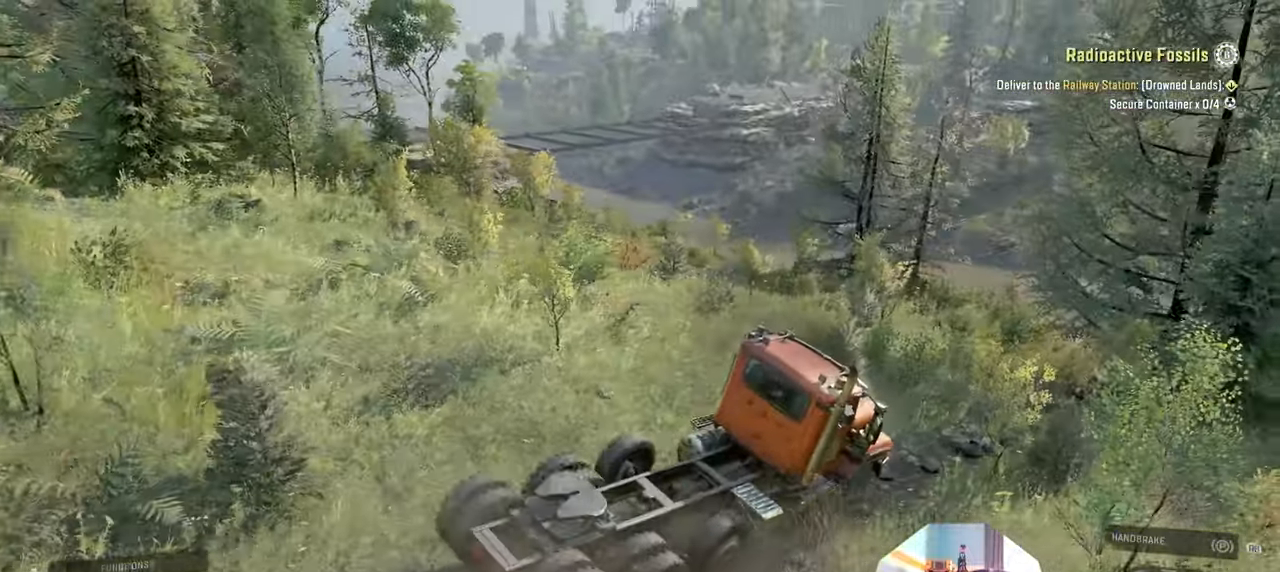
{"buttons": ["R2"], "left_stick": "right", "right_stick": "up-right", "events": [[33, "right_stick", "center"], [133, "L1", "down"], [133, "left_stick", "right"], [166, "right_stick", "down"], [333, "L1", "up"], [333, "R2", "down"], [366, "right_stick", "center"], [433, "right_stick", "up-right"]]}
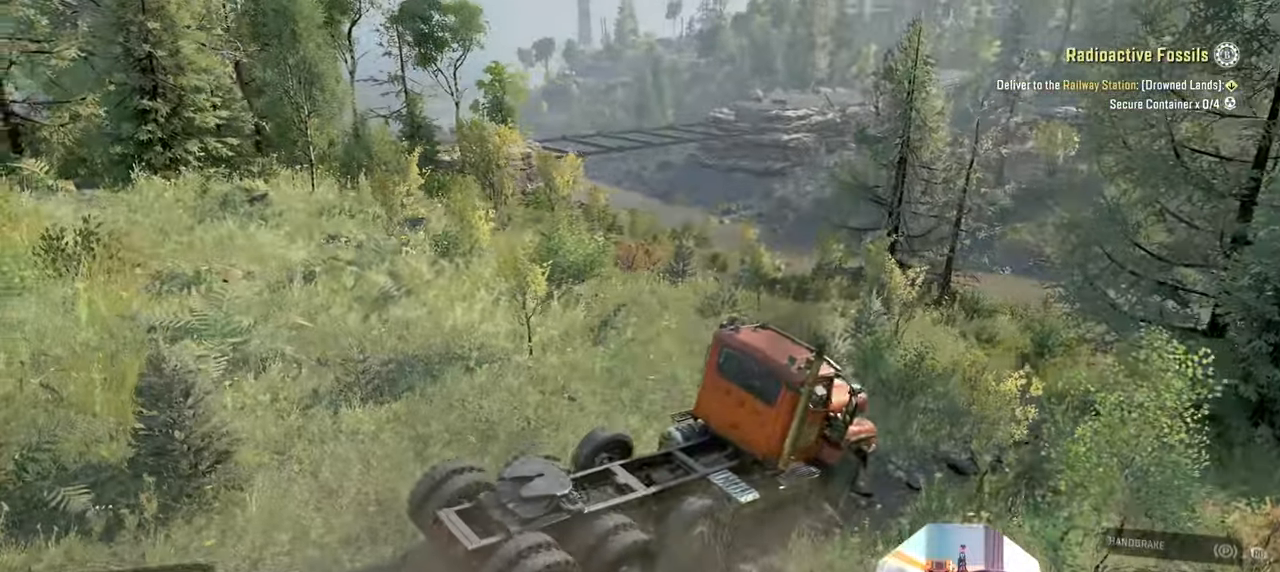
{"buttons": ["R2"], "left_stick": "right", "right_stick": "center", "events": [[500, "right_stick", "center"]]}
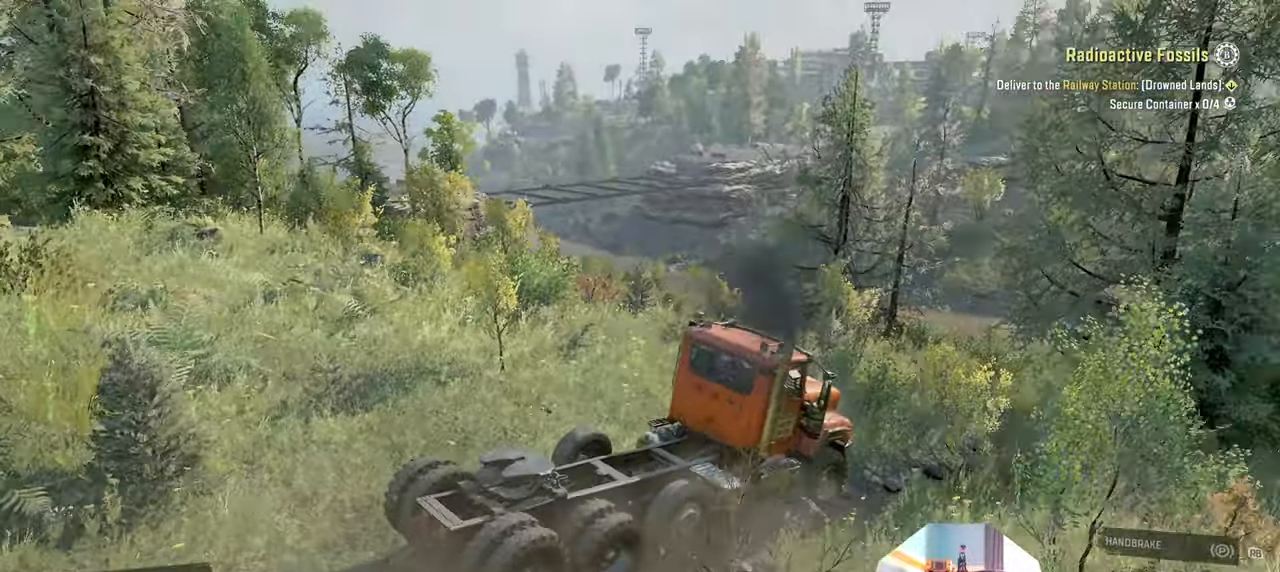
{"buttons": ["R2"], "left_stick": "right", "right_stick": "up-right", "events": [[33, "right_stick", "up-right"]]}
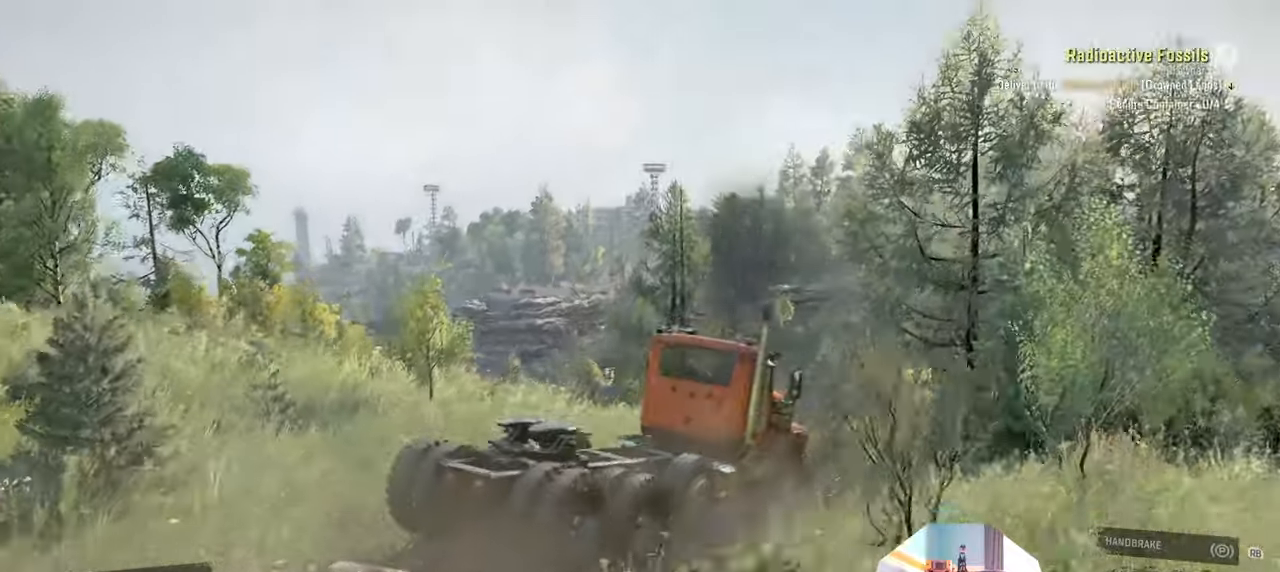
{"buttons": ["R2"], "left_stick": "right", "right_stick": "center", "events": [[166, "right_stick", "center"]]}
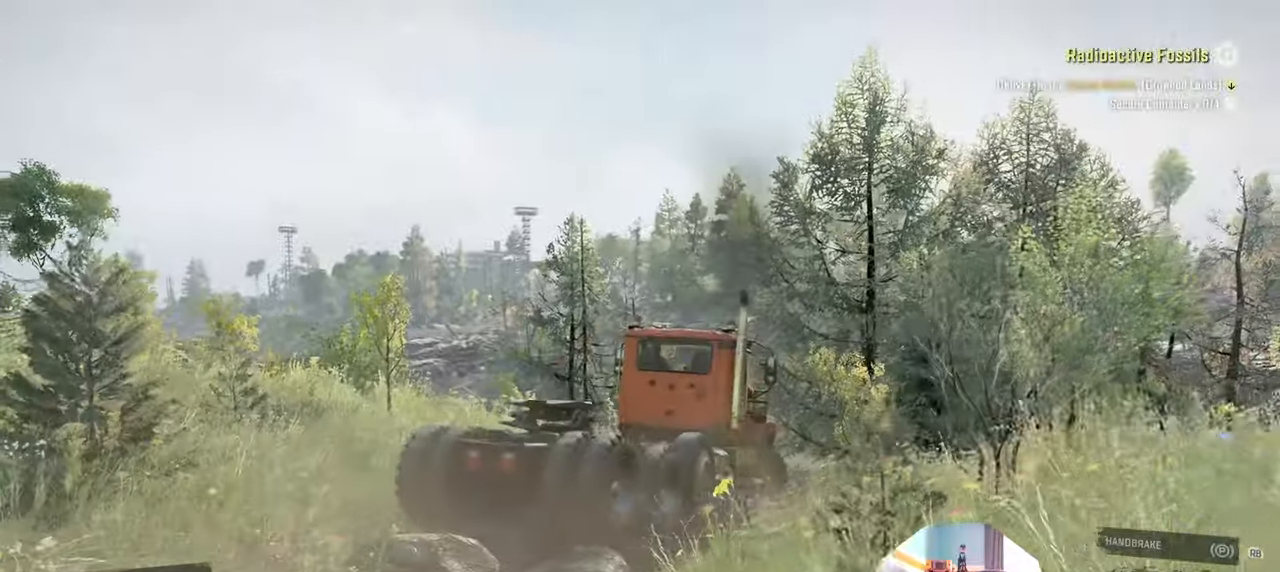
{"buttons": ["R2"], "left_stick": "right", "right_stick": "down", "events": [[233, "right_stick", "down"]]}
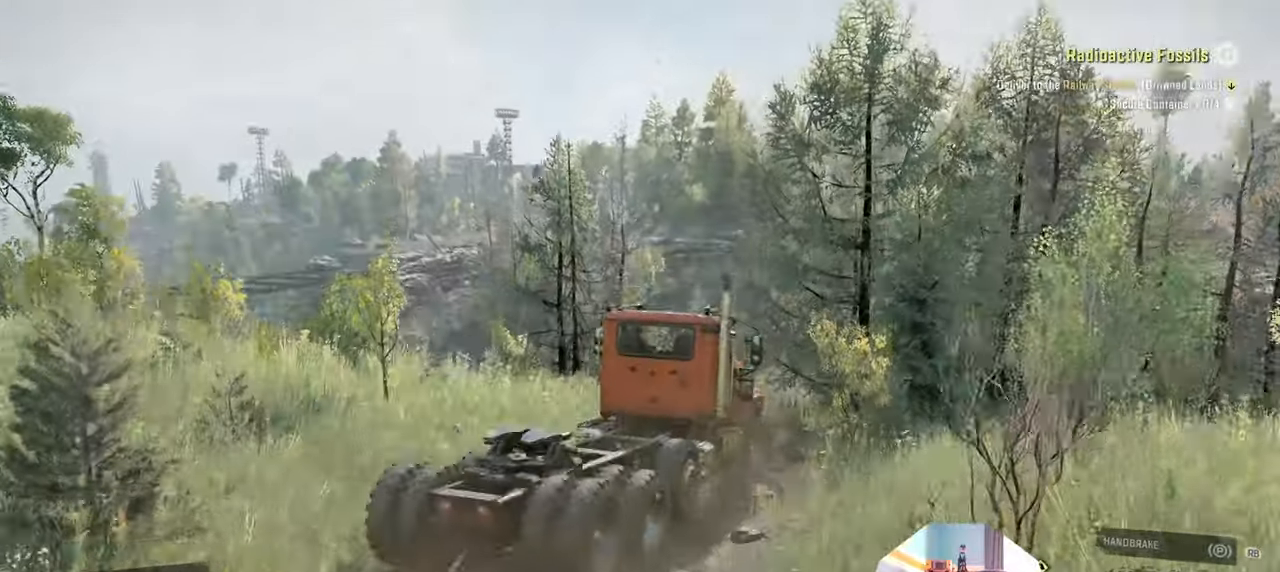
{"buttons": ["R2"], "left_stick": "right", "right_stick": "left", "events": [[33, "right_stick", "center"], [100, "right_stick", "down"], [166, "right_stick", "down-left"], [333, "right_stick", "left"]]}
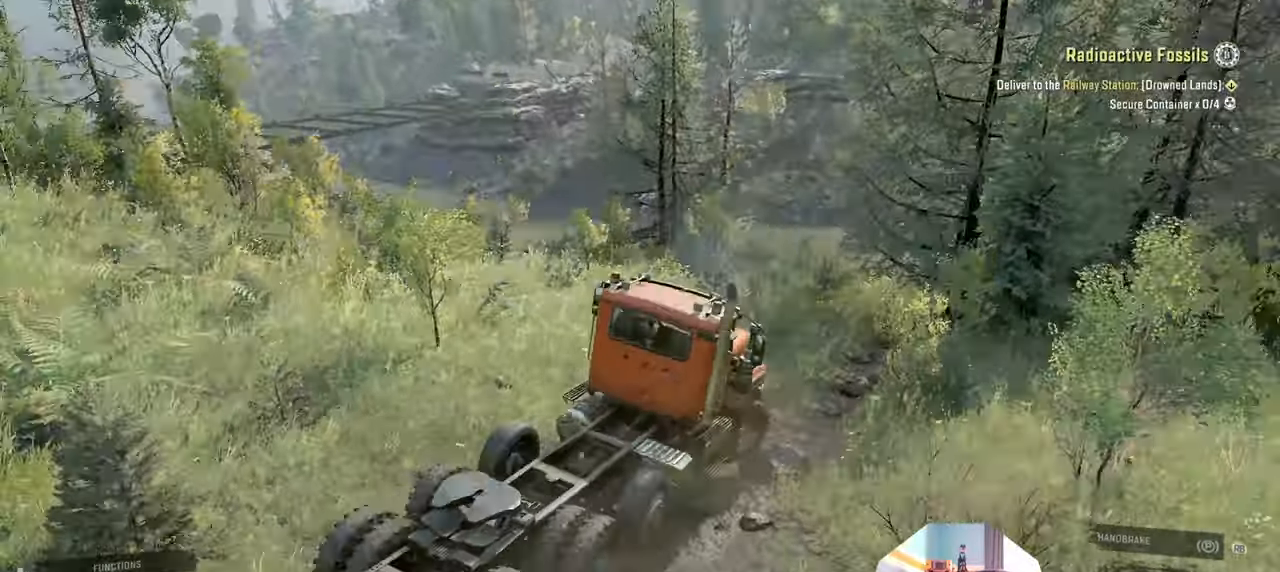
{"buttons": ["R2"], "left_stick": "right", "right_stick": "left", "events": []}
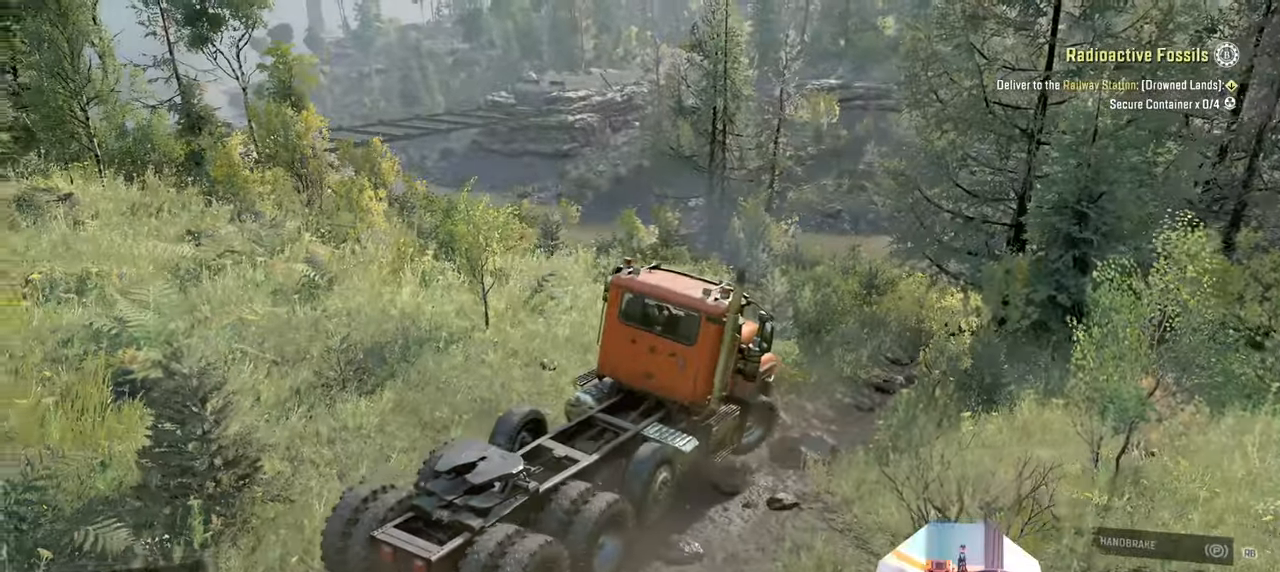
{"buttons": ["R2"], "left_stick": "right", "right_stick": "center", "events": [[300, "right_stick", "center"]]}
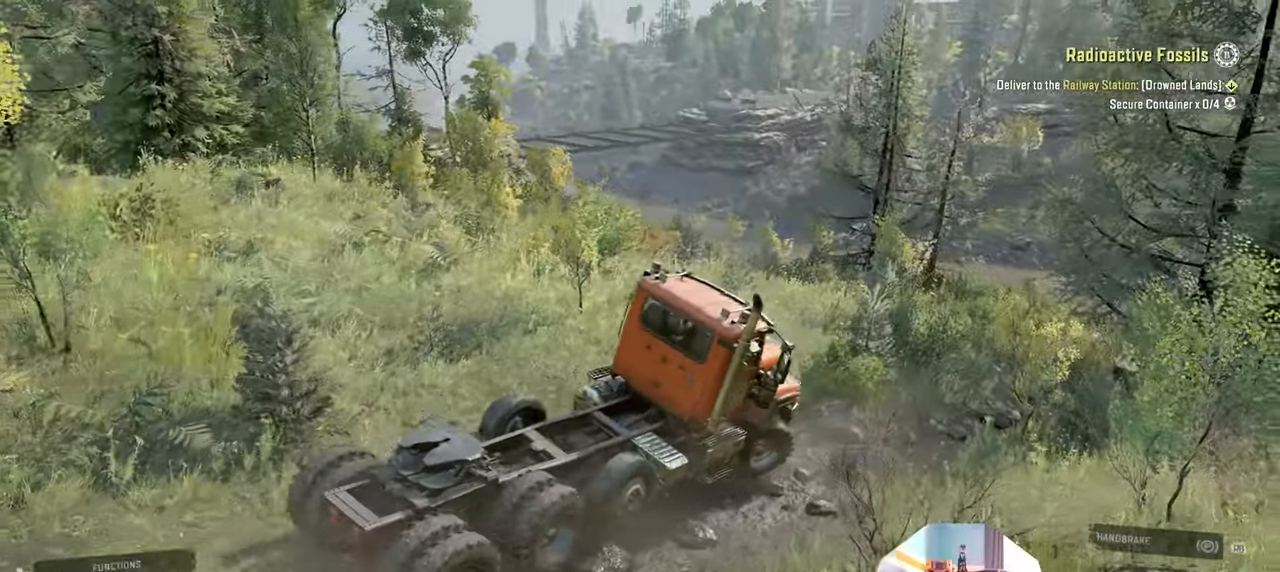
{"buttons": ["L1"], "left_stick": "left", "right_stick": "up", "events": [[300, "L1", "down"], [300, "R2", "up"], [300, "left_stick", "left"], [366, "right_stick", "up"]]}